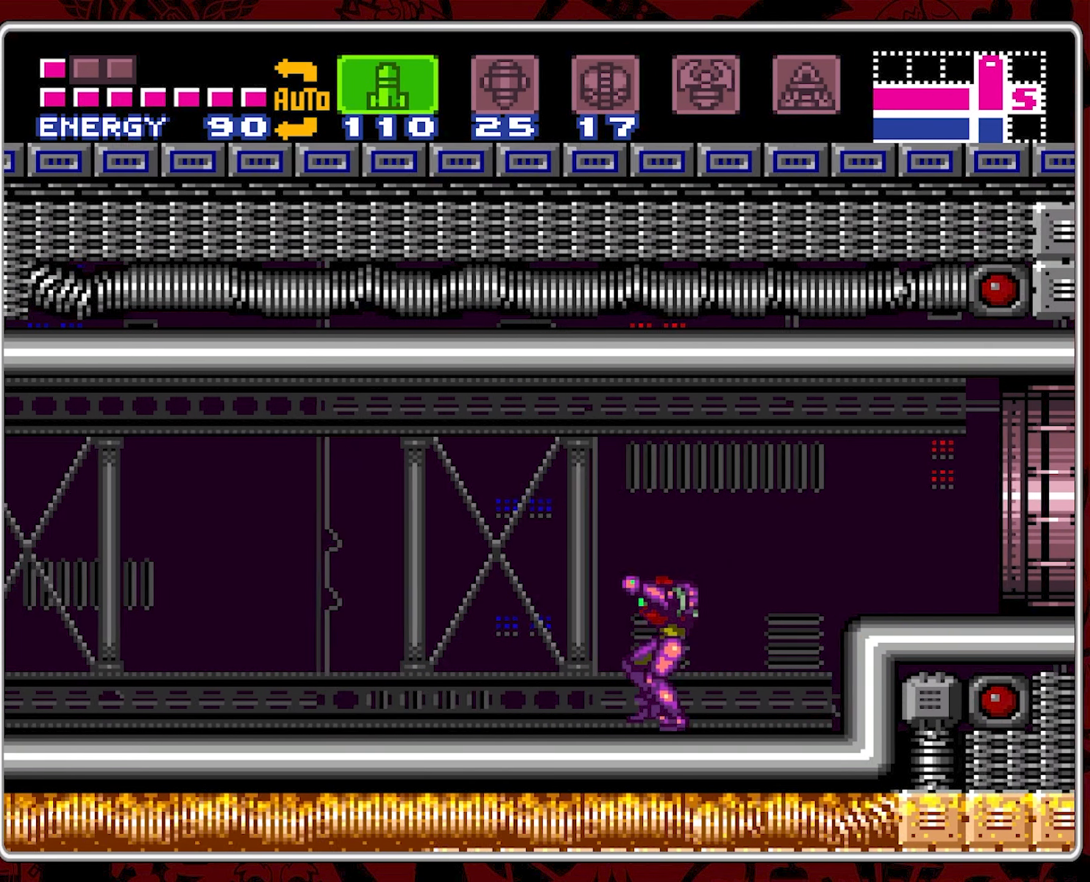
Gameplay with a controller (Nintendo layout); each line is a JSON object with the inputs held at the frame after it. "events" lists button and stick changes between this image and that frame as [ms after this image, input, new state], when the widget could be followed in between. Not read: L3 R3.
{"buttons": ["DPAD_LEFT"], "events": []}
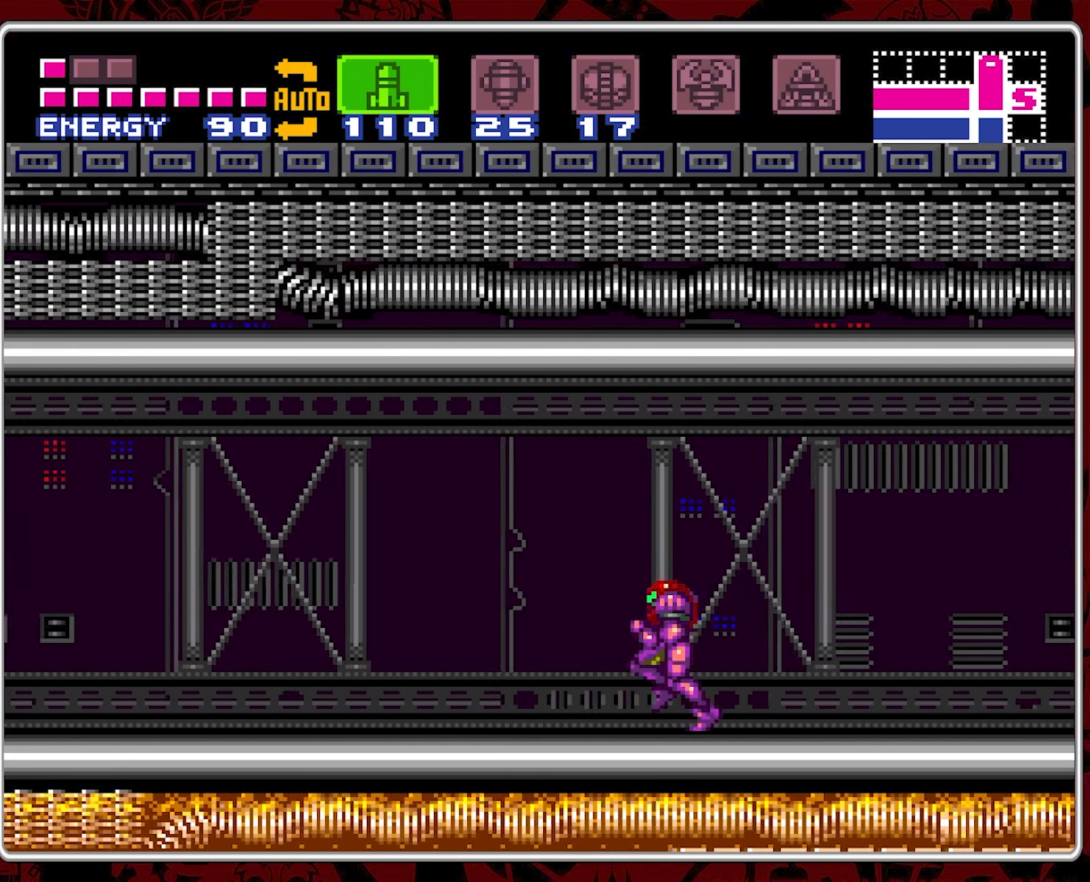
{"buttons": ["DPAD_LEFT"], "events": []}
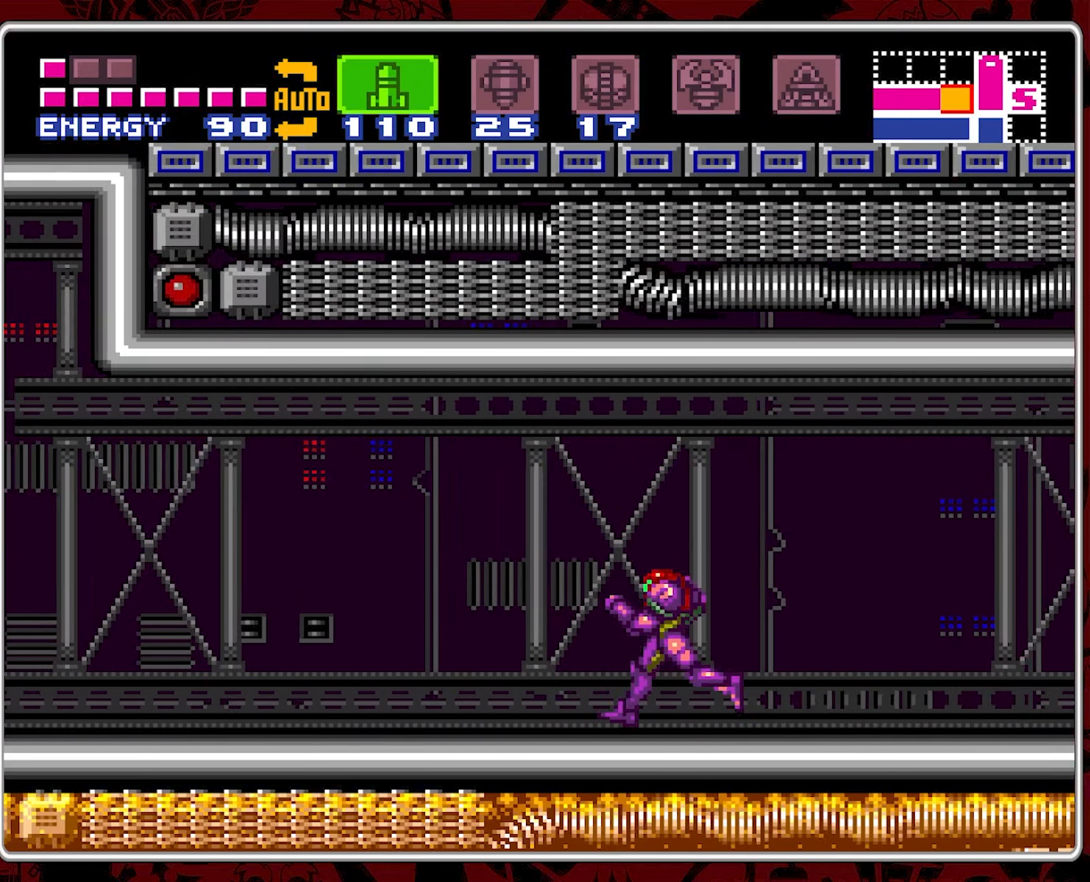
{"buttons": ["DPAD_LEFT"], "events": []}
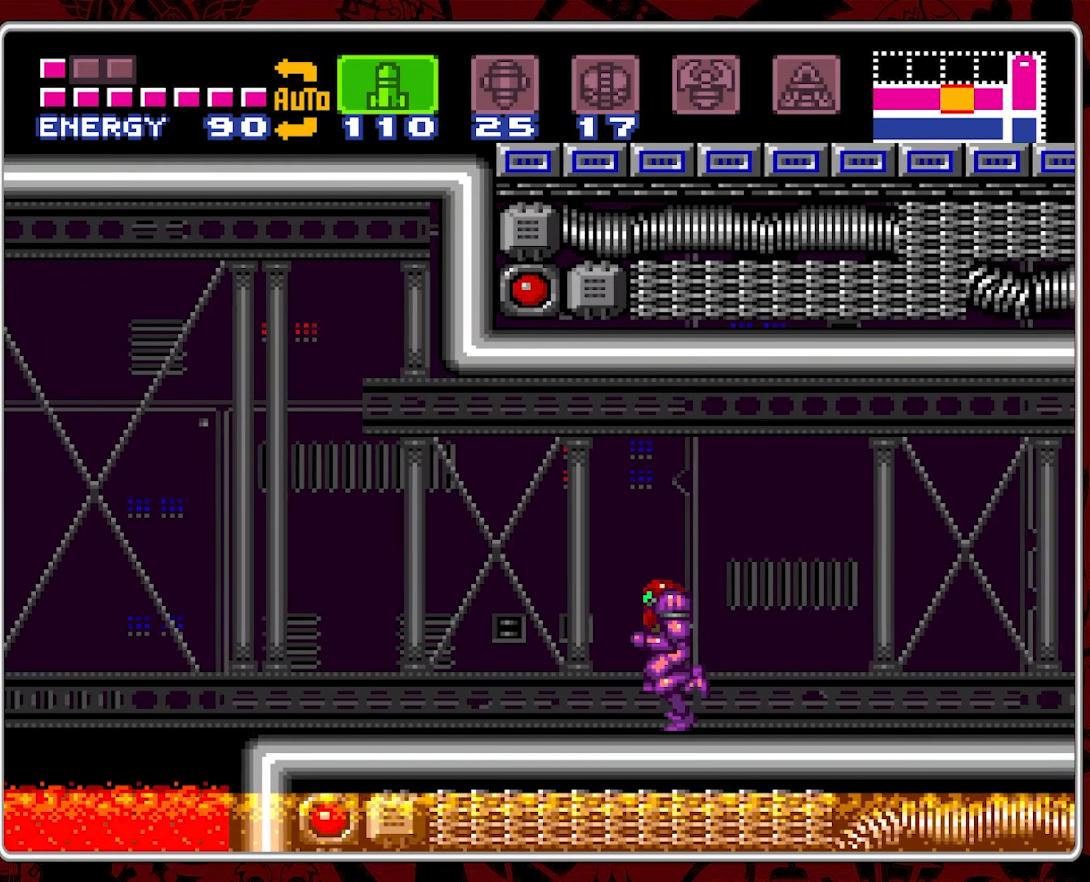
{"buttons": ["DPAD_LEFT"], "events": []}
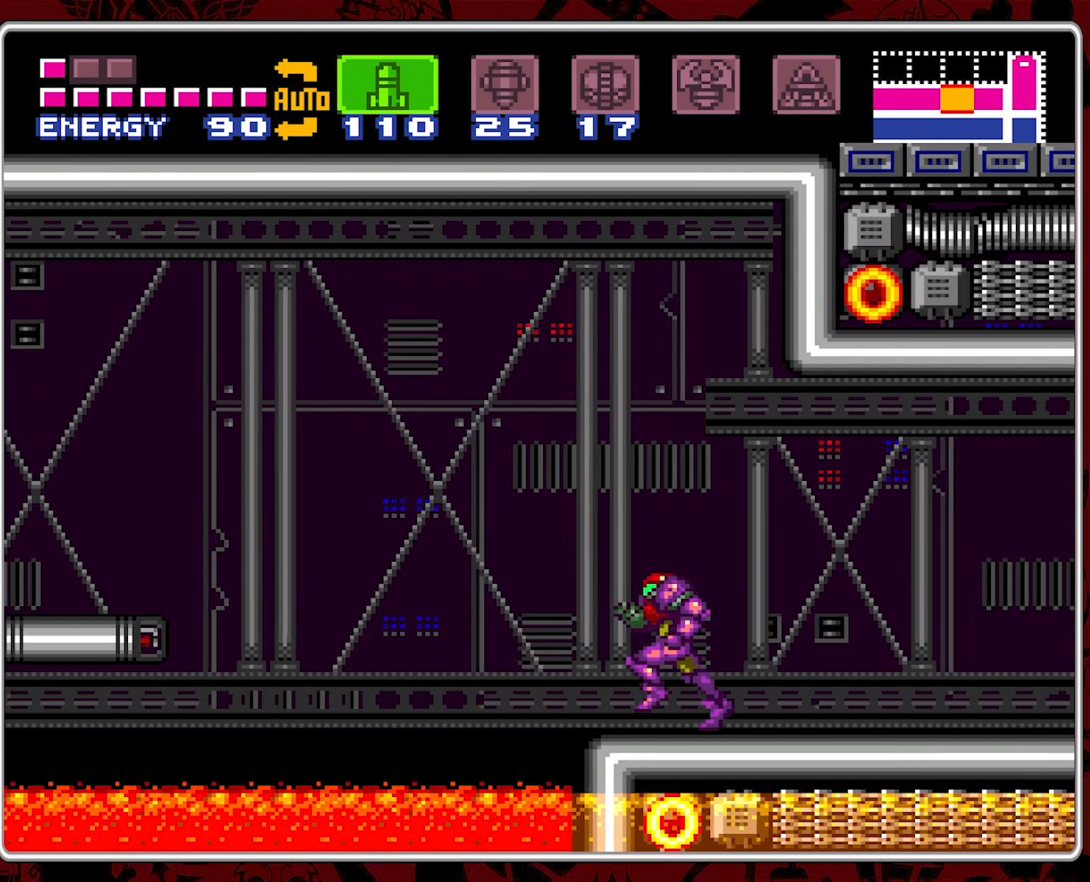
{"buttons": ["DPAD_LEFT"], "events": [[33, "B", "down"], [300, "DPAD_UP", "down"], [350, "B", "up"], [350, "DPAD_UP", "up"]]}
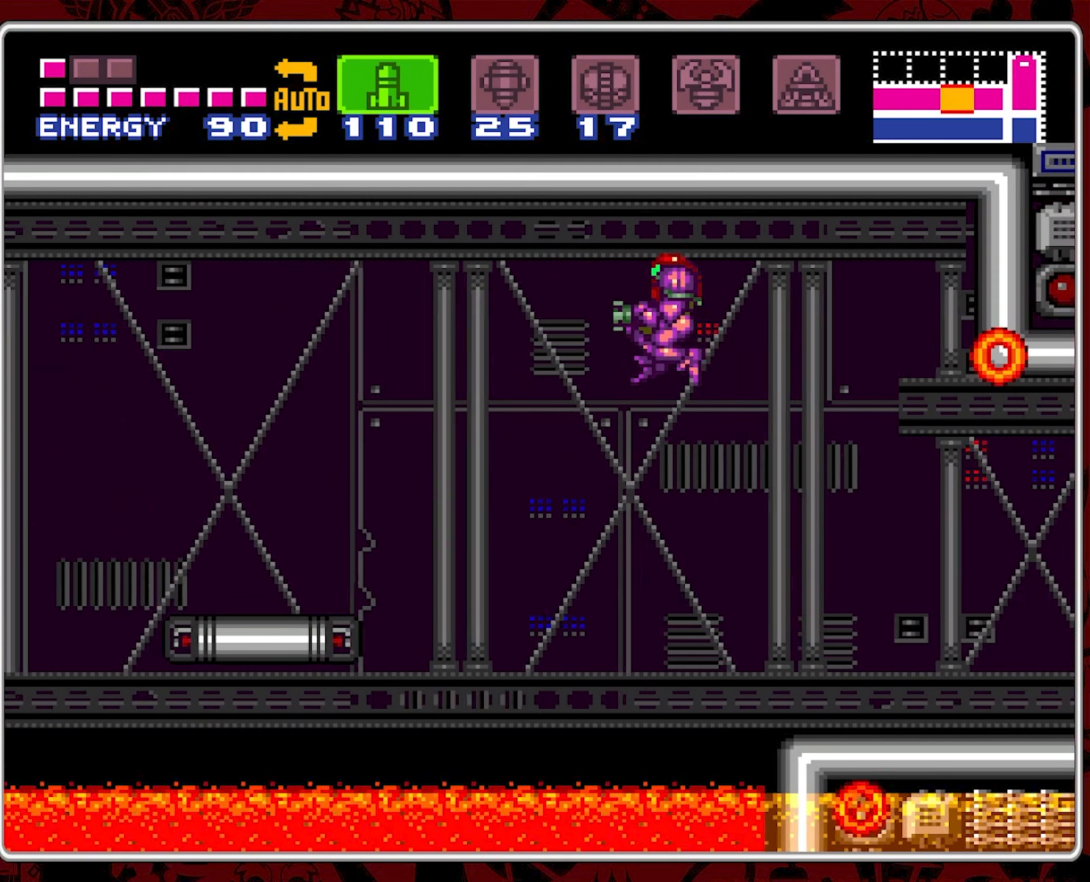
{"buttons": ["DPAD_LEFT"], "events": []}
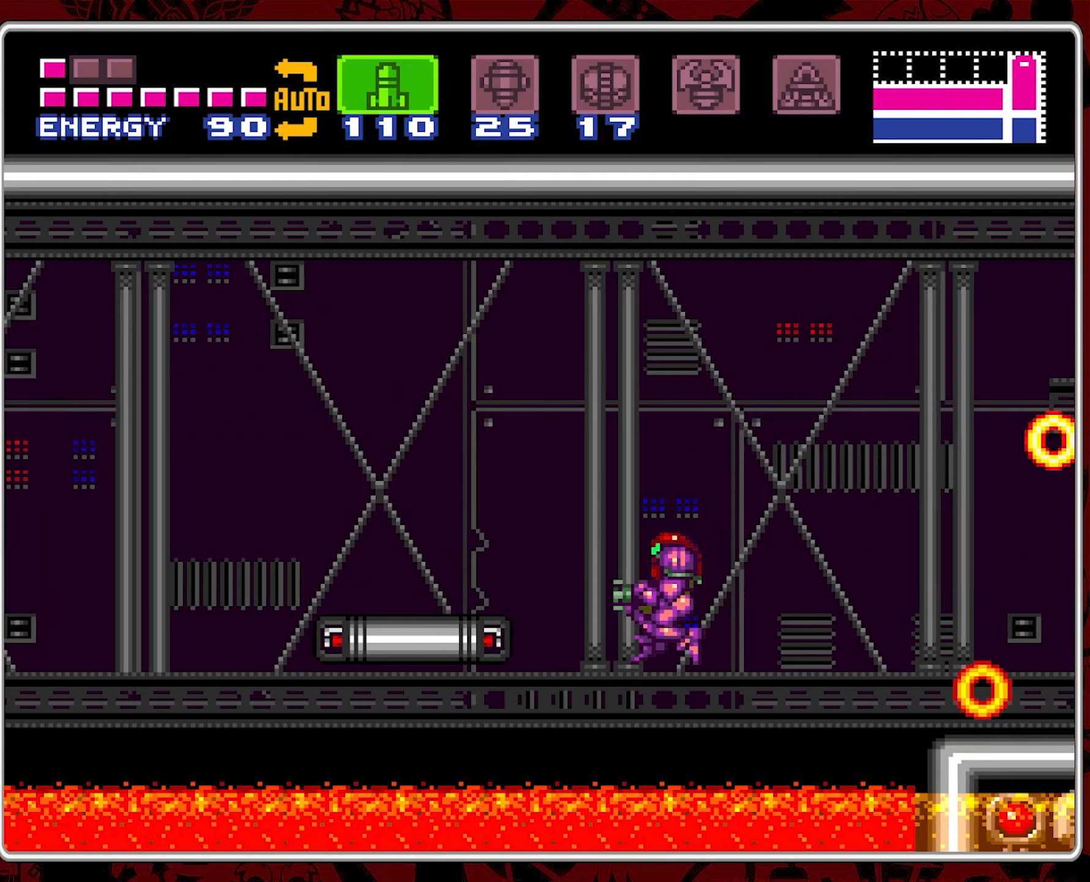
{"buttons": ["DPAD_RIGHT"], "events": [[17, "B", "down"], [267, "B", "up"], [400, "DPAD_LEFT", "up"], [467, "DPAD_RIGHT", "down"]]}
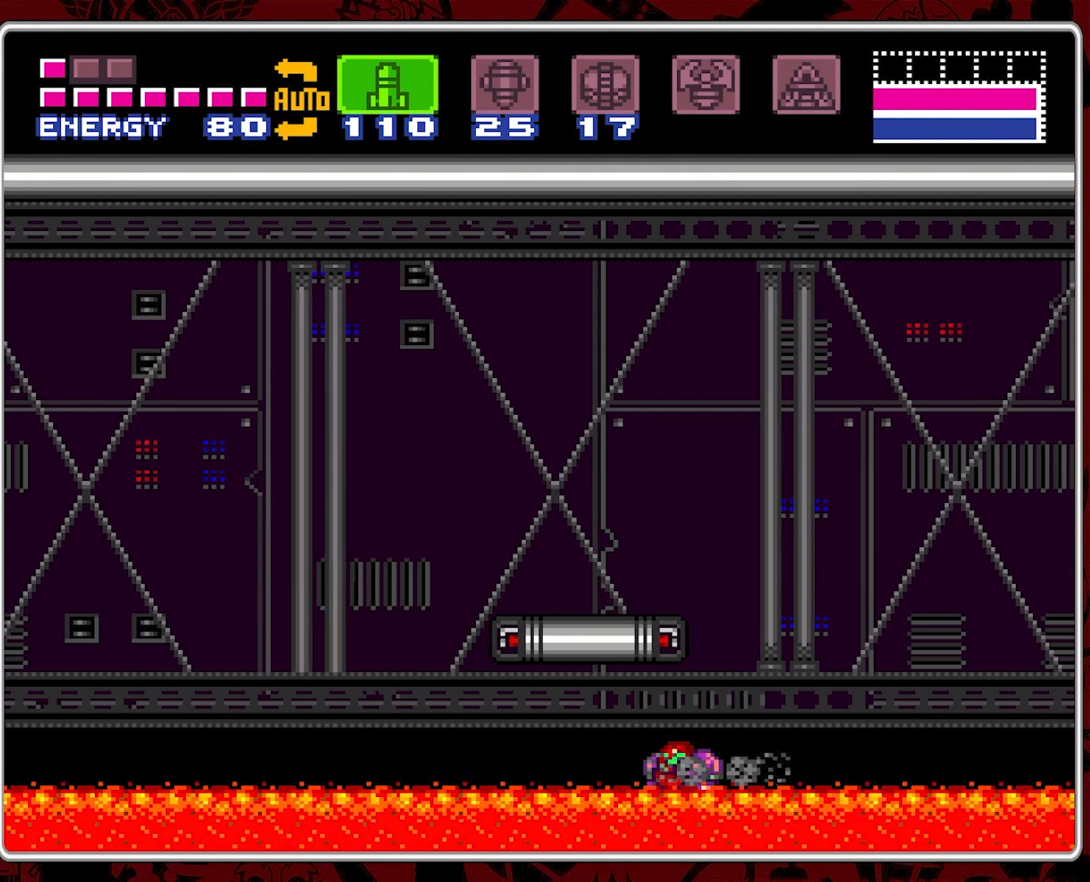
{"buttons": ["DPAD_LEFT"], "events": [[33, "B", "down"], [267, "DPAD_RIGHT", "up"], [350, "B", "up"], [383, "DPAD_LEFT", "down"]]}
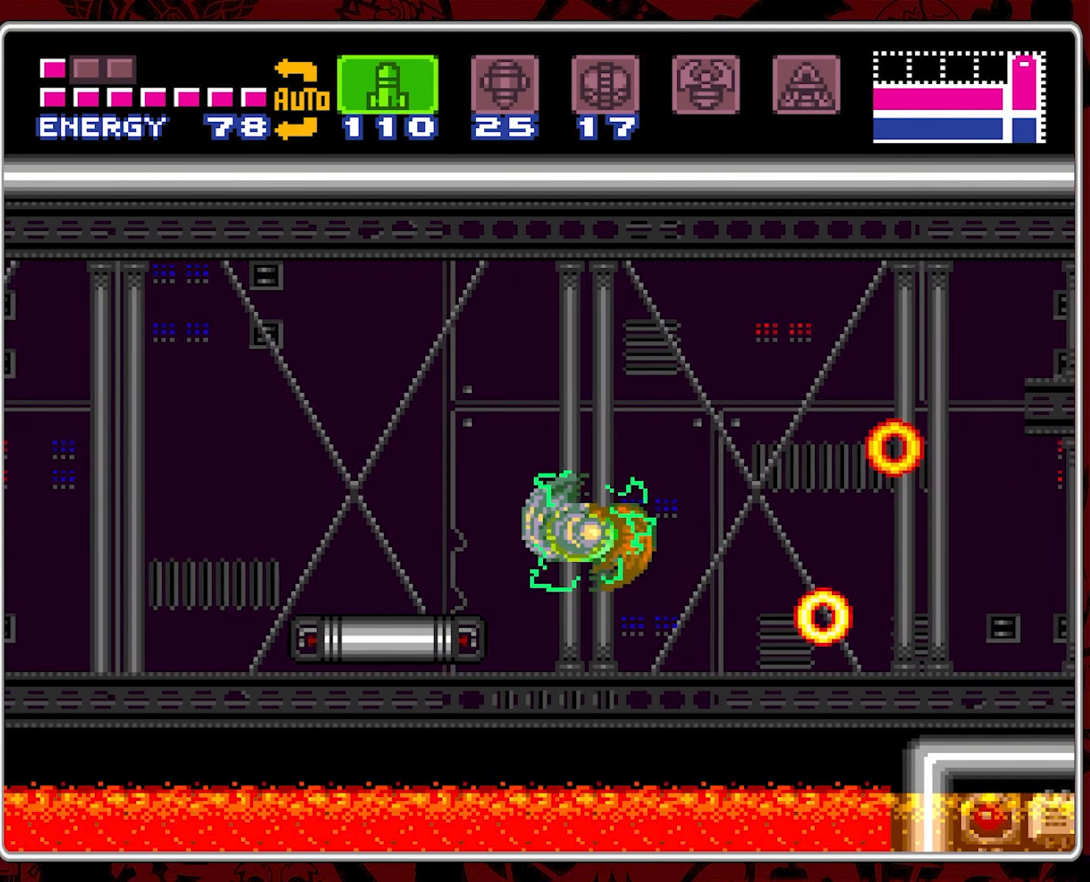
{"buttons": ["DPAD_RIGHT"], "events": [[33, "DPAD_LEFT", "up"], [83, "DPAD_LEFT", "down"], [267, "DPAD_LEFT", "up"], [317, "DPAD_RIGHT", "down"]]}
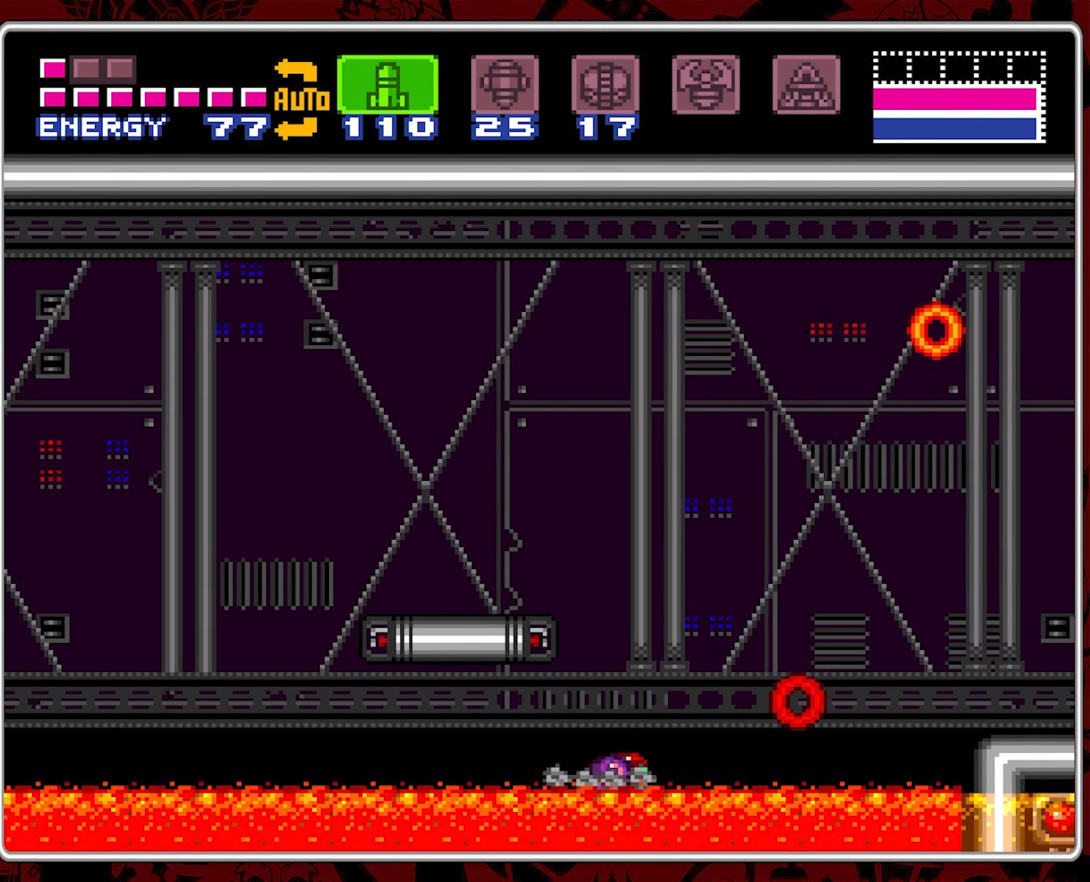
{"buttons": ["B", "DPAD_LEFT"], "events": [[83, "DPAD_RIGHT", "up"], [133, "B", "down"], [250, "DPAD_LEFT", "down"]]}
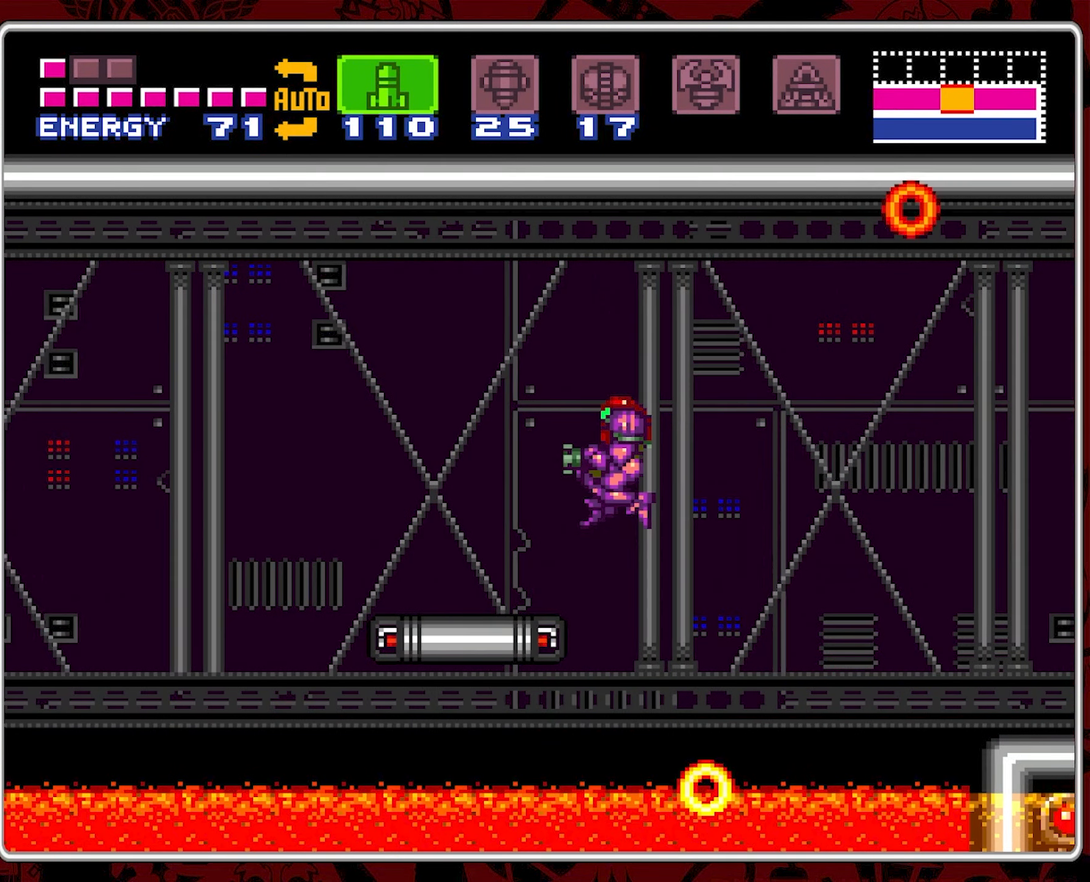
{"buttons": ["DPAD_LEFT"], "events": [[67, "B", "up"], [183, "DPAD_LEFT", "up"], [467, "DPAD_LEFT", "down"]]}
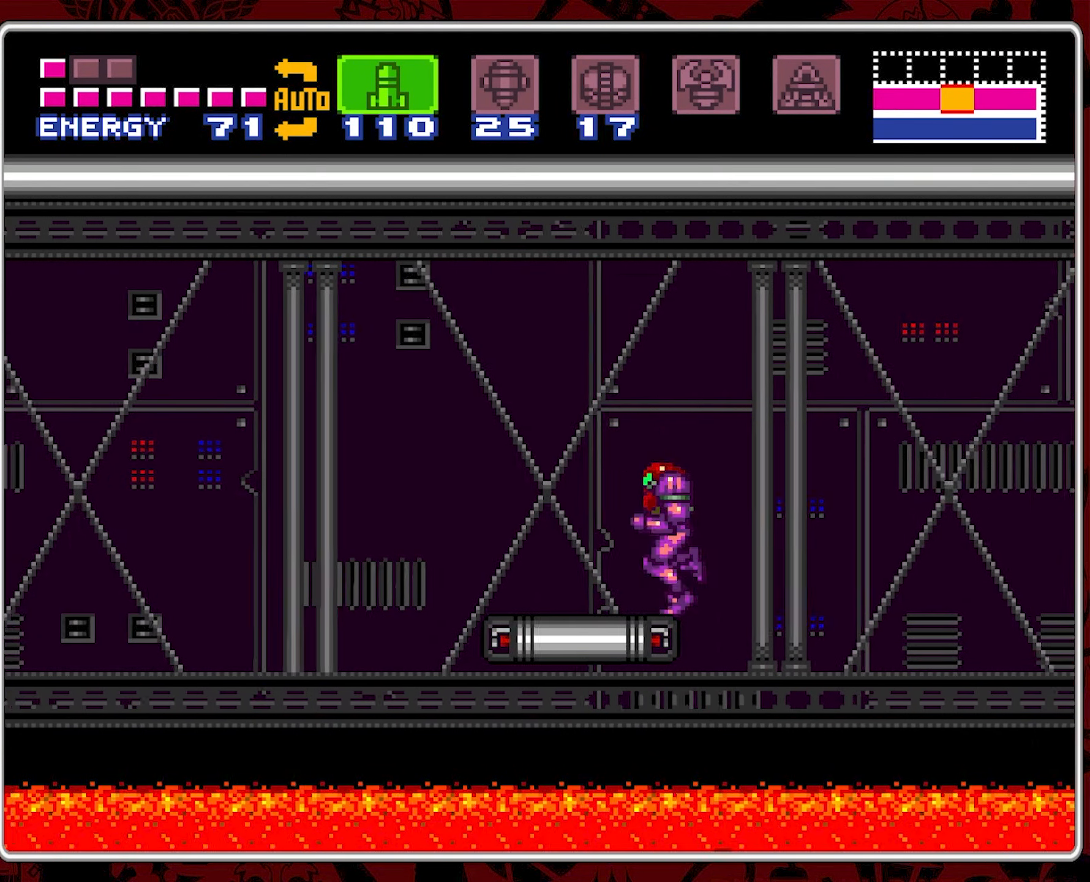
{"buttons": ["B", "DPAD_LEFT"], "events": [[384, "B", "down"]]}
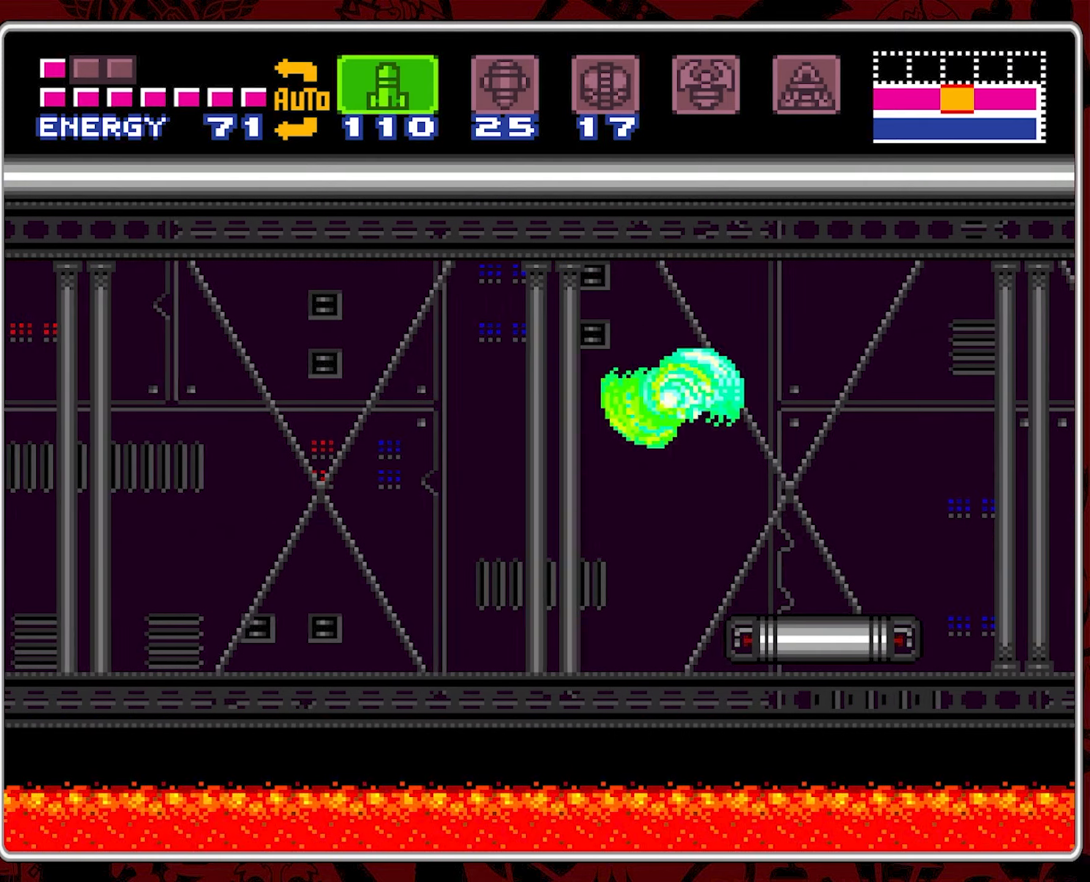
{"buttons": ["DPAD_LEFT"], "events": [[217, "B", "up"]]}
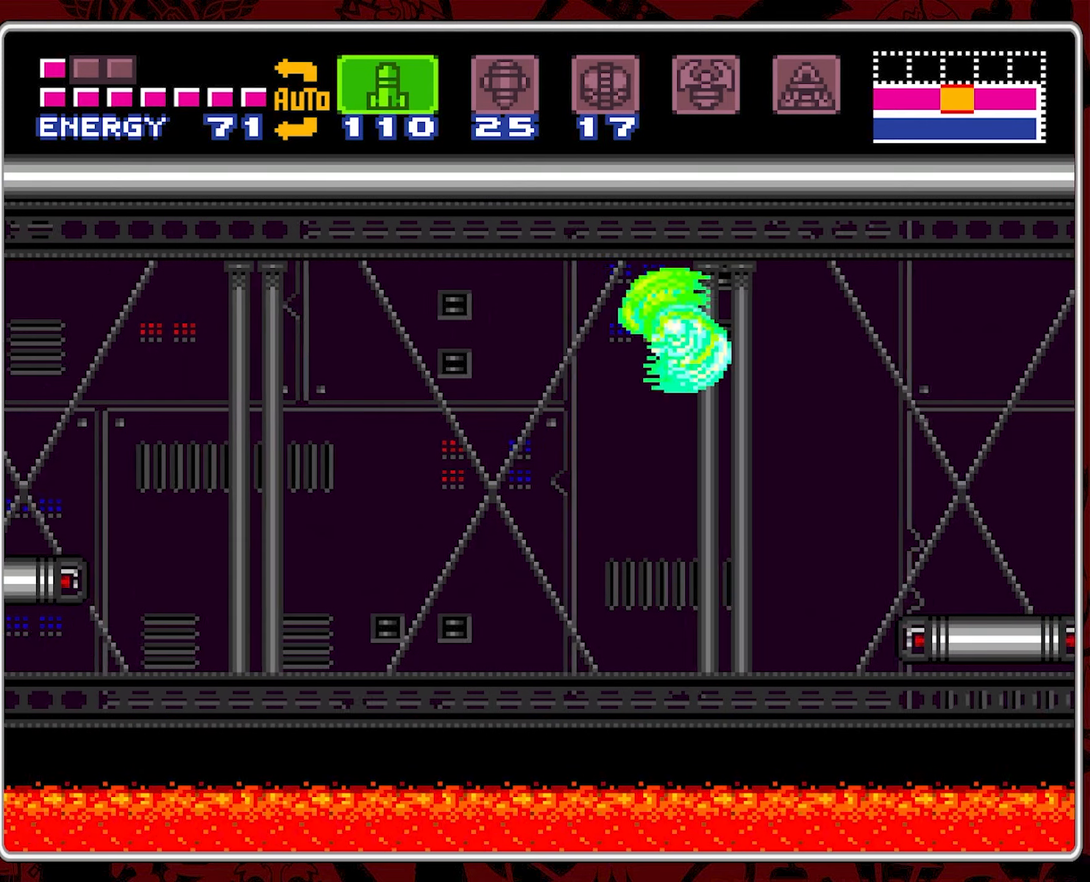
{"buttons": ["B", "DPAD_LEFT"], "events": [[350, "B", "down"]]}
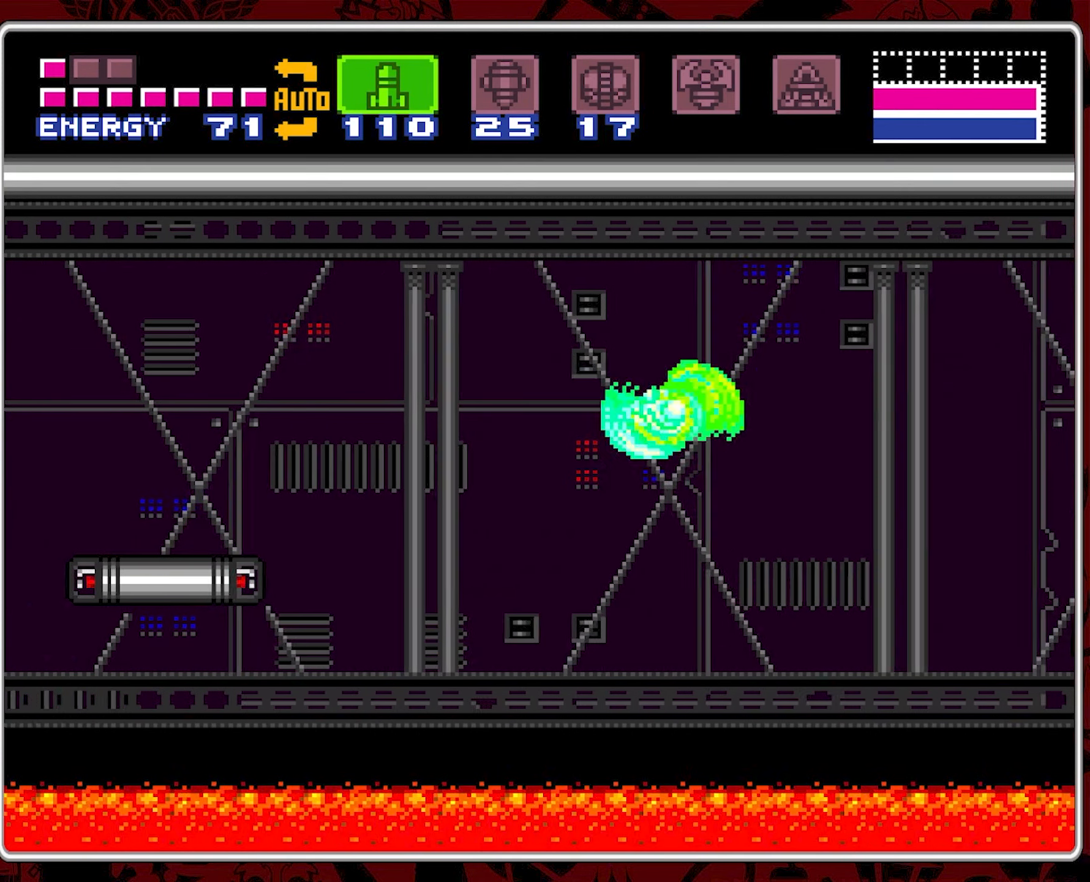
{"buttons": ["DPAD_LEFT"], "events": [[100, "B", "up"]]}
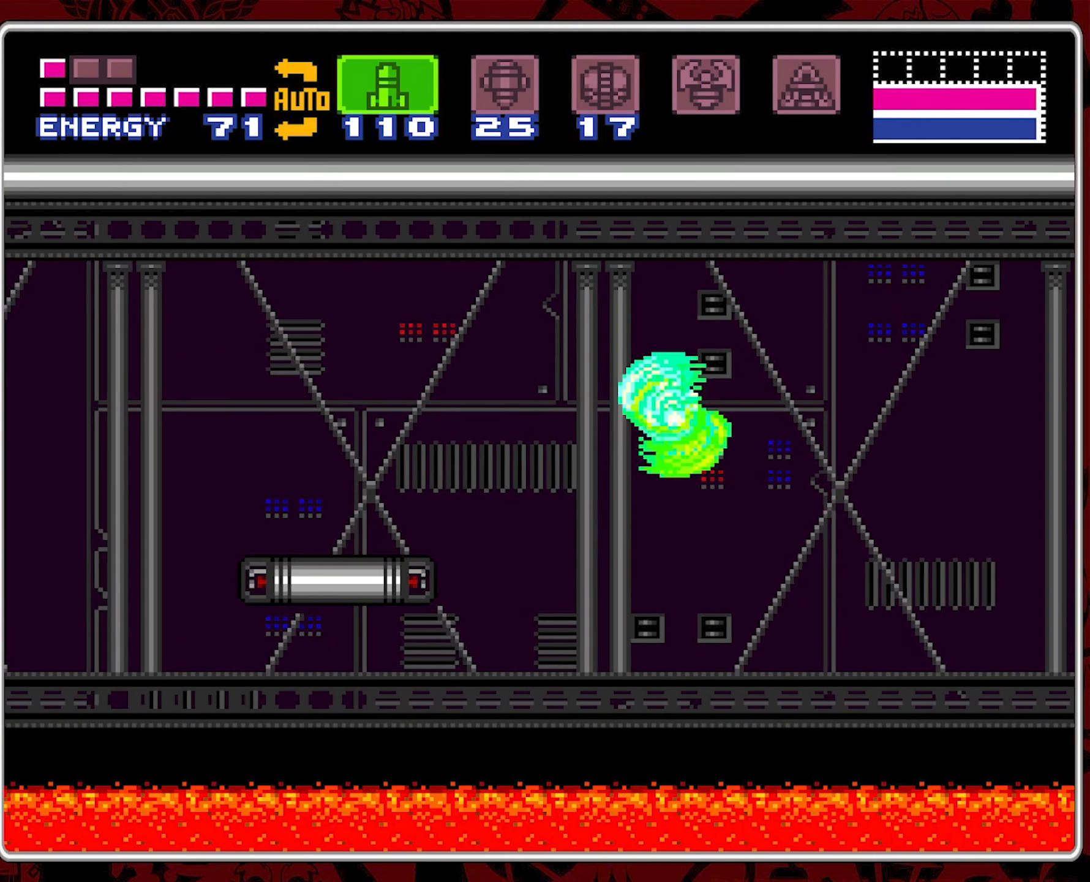
{"buttons": ["DPAD_LEFT"], "events": [[217, "B", "down"], [467, "B", "up"]]}
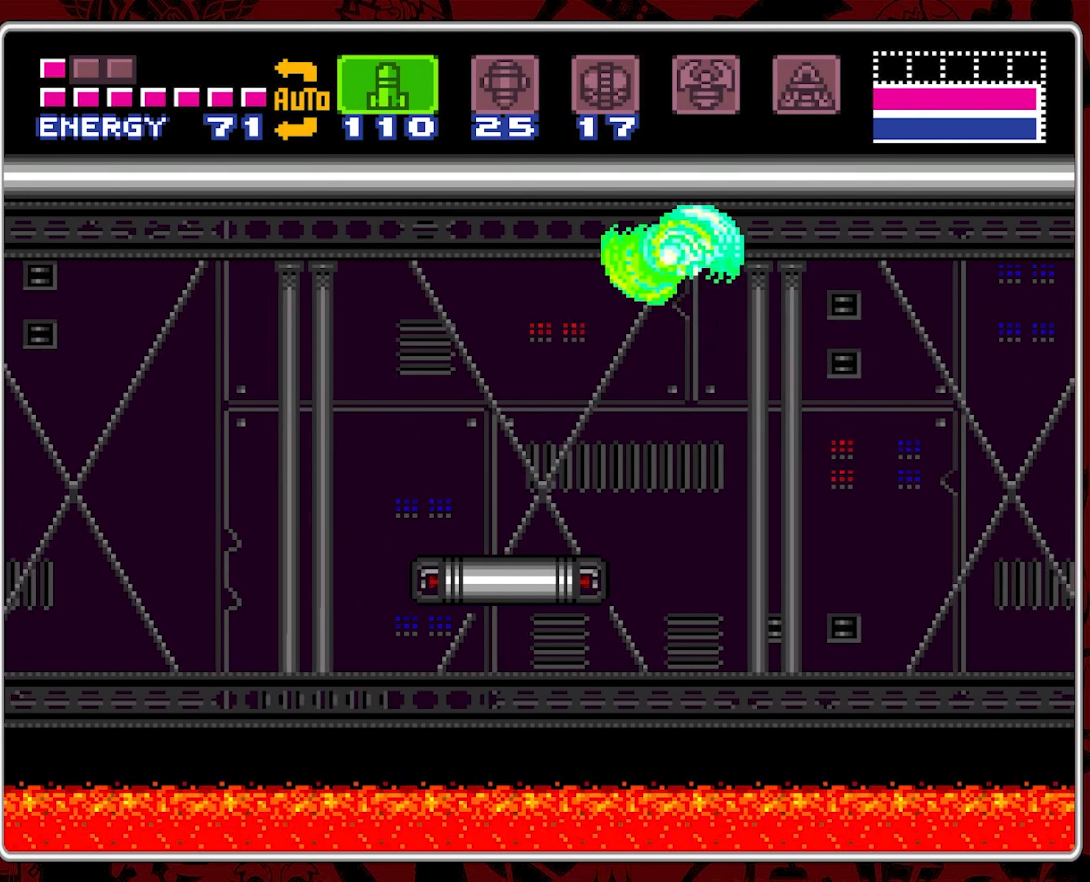
{"buttons": ["B", "DPAD_LEFT"], "events": [[484, "B", "down"]]}
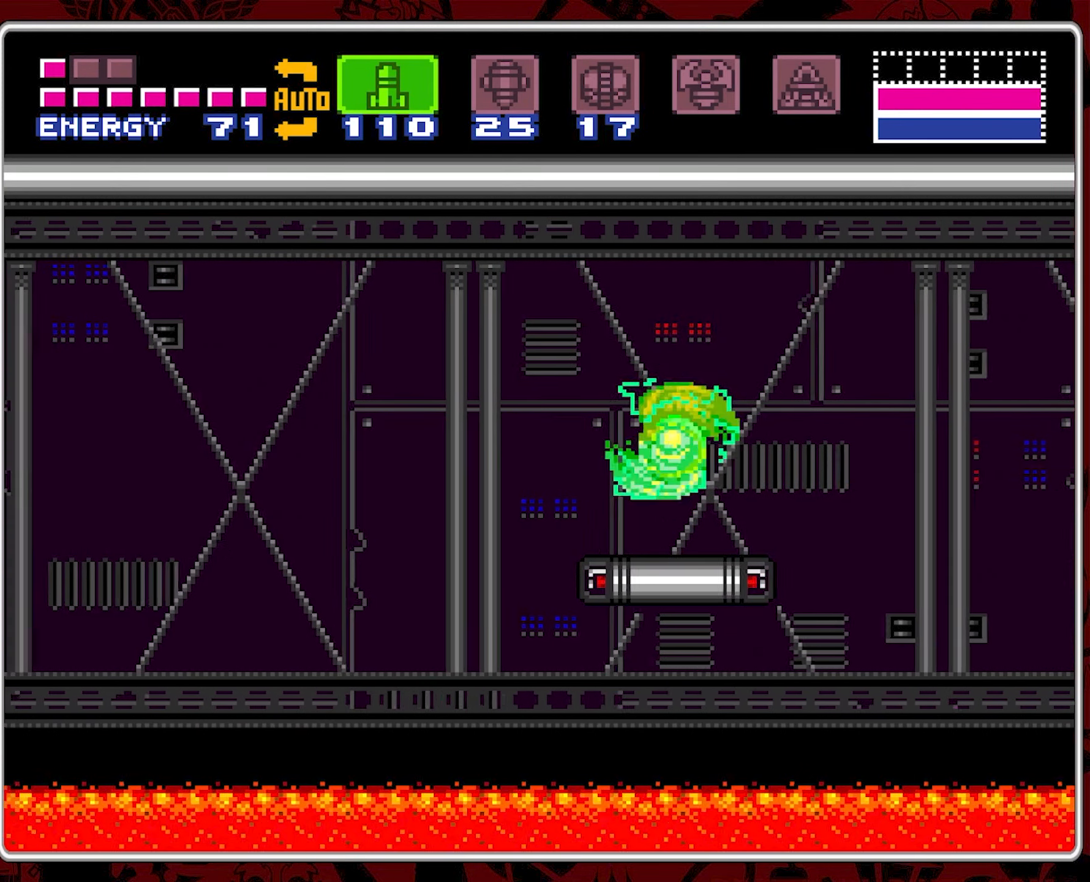
{"buttons": ["DPAD_LEFT"], "events": [[150, "B", "up"]]}
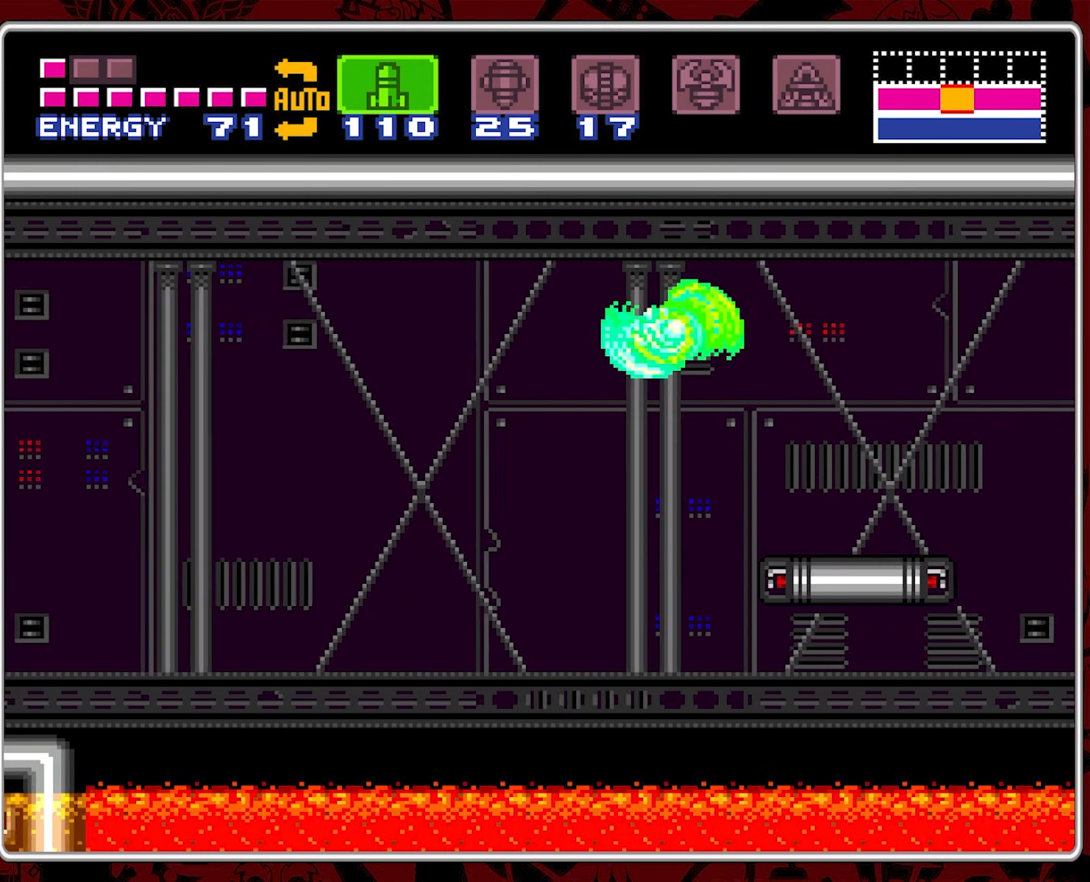
{"buttons": ["DPAD_LEFT"], "events": [[267, "B", "down"], [450, "B", "up"]]}
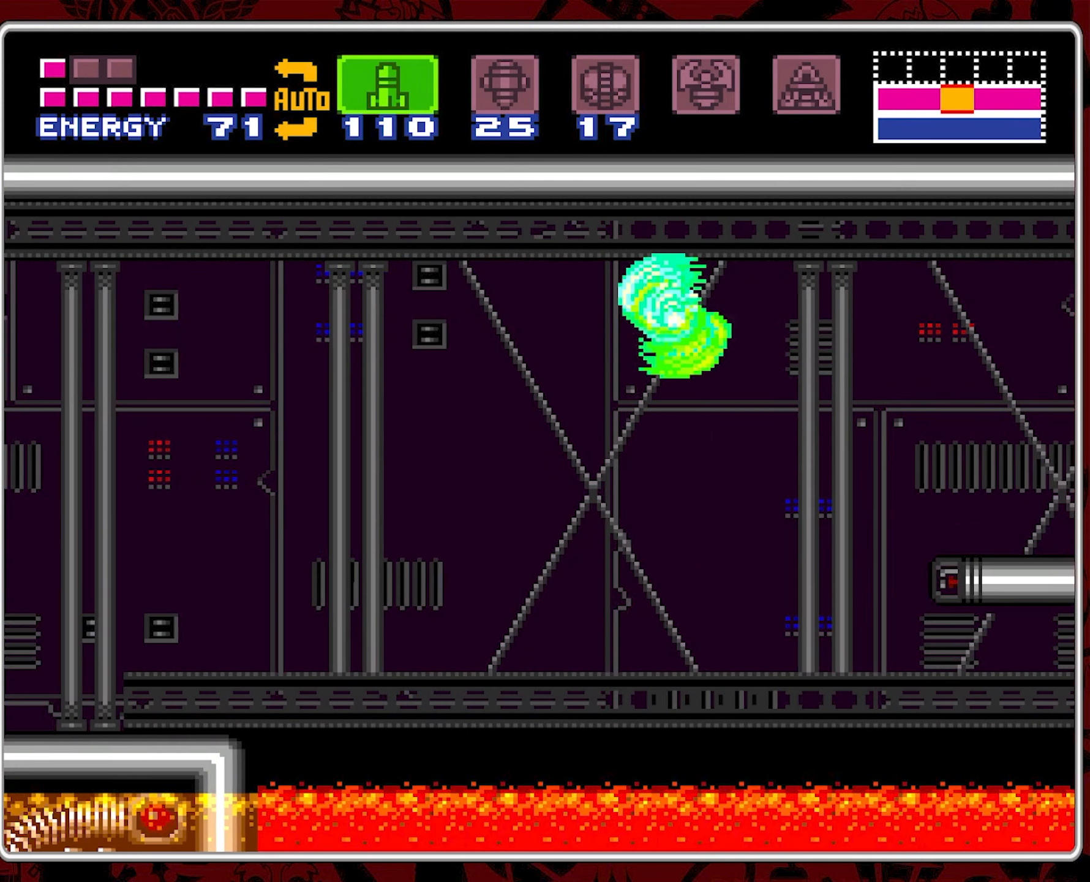
{"buttons": ["DPAD_LEFT"], "events": []}
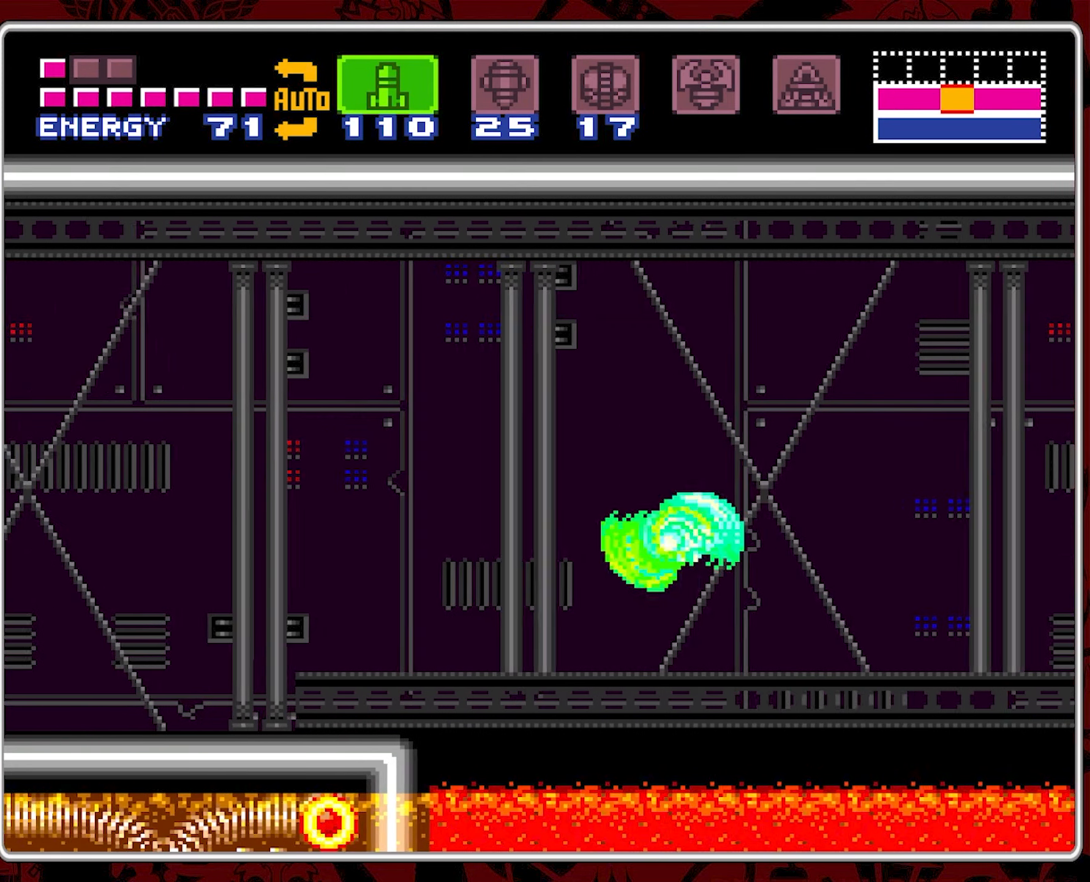
{"buttons": ["DPAD_LEFT"], "events": [[34, "B", "down"], [184, "B", "up"]]}
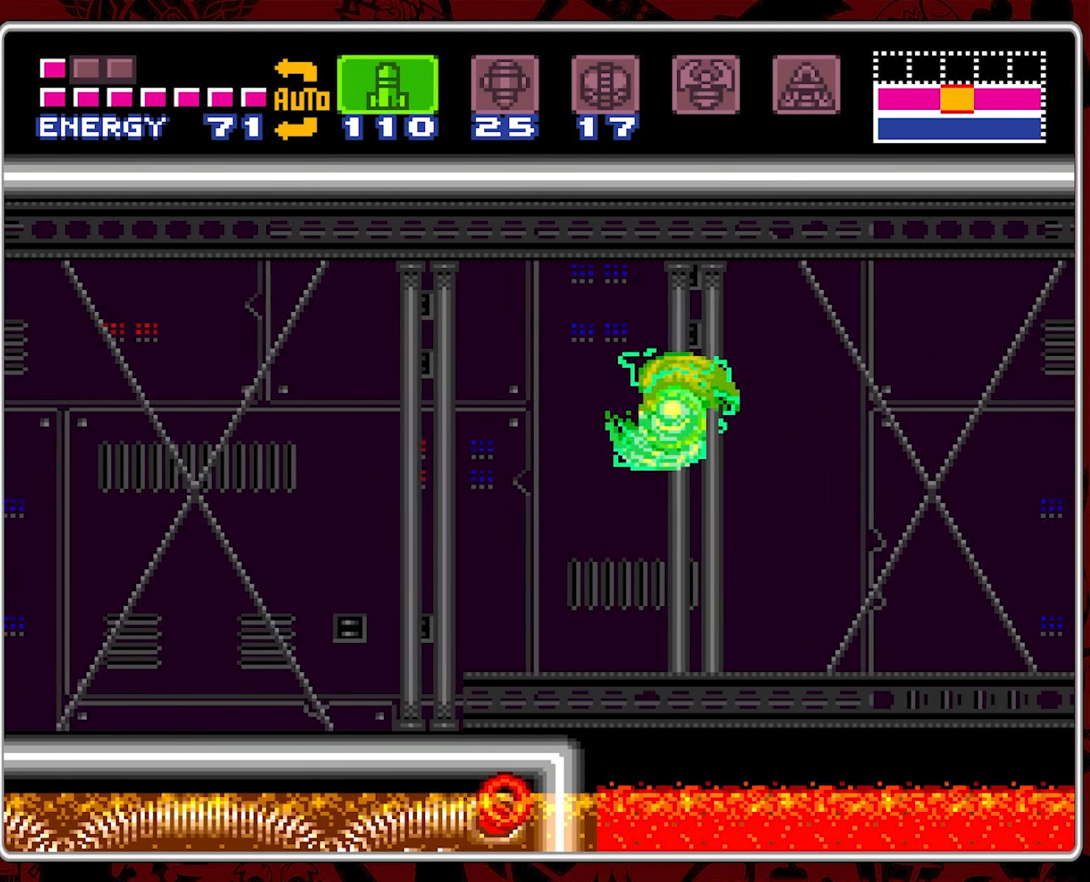
{"buttons": ["DPAD_LEFT"], "events": []}
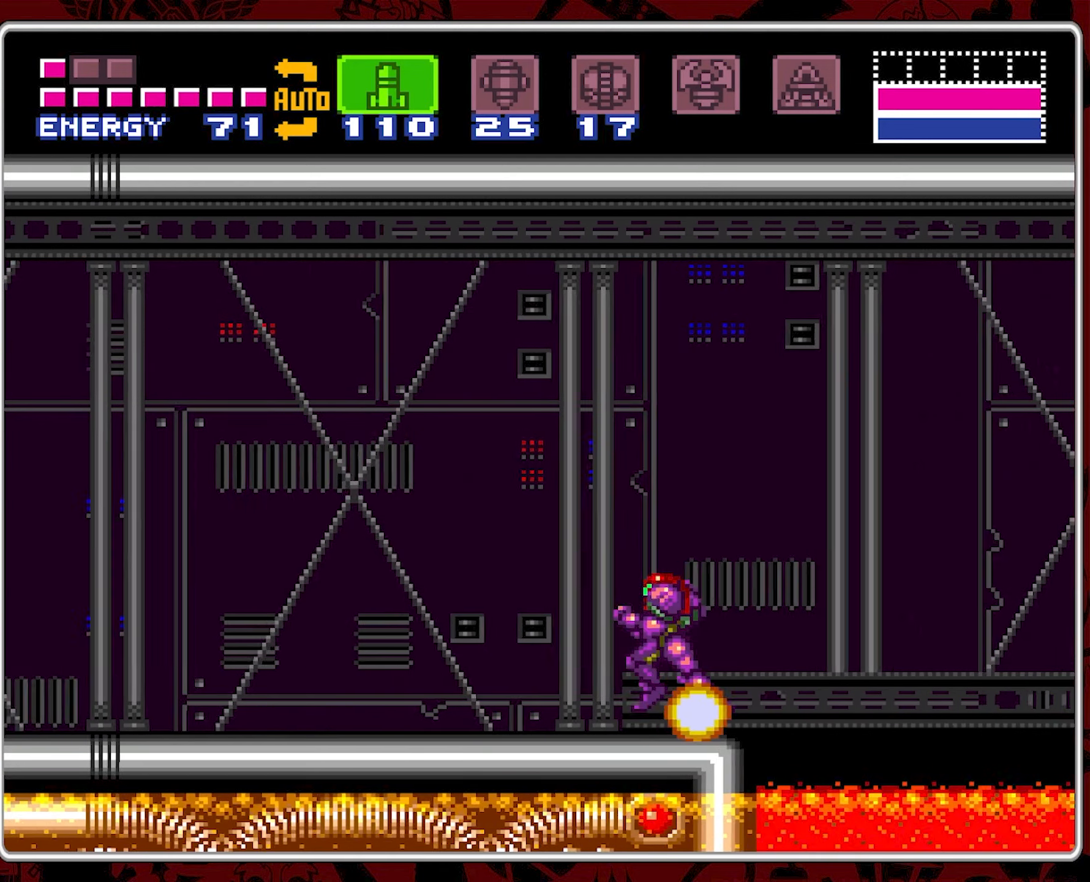
{"buttons": ["DPAD_LEFT"], "events": []}
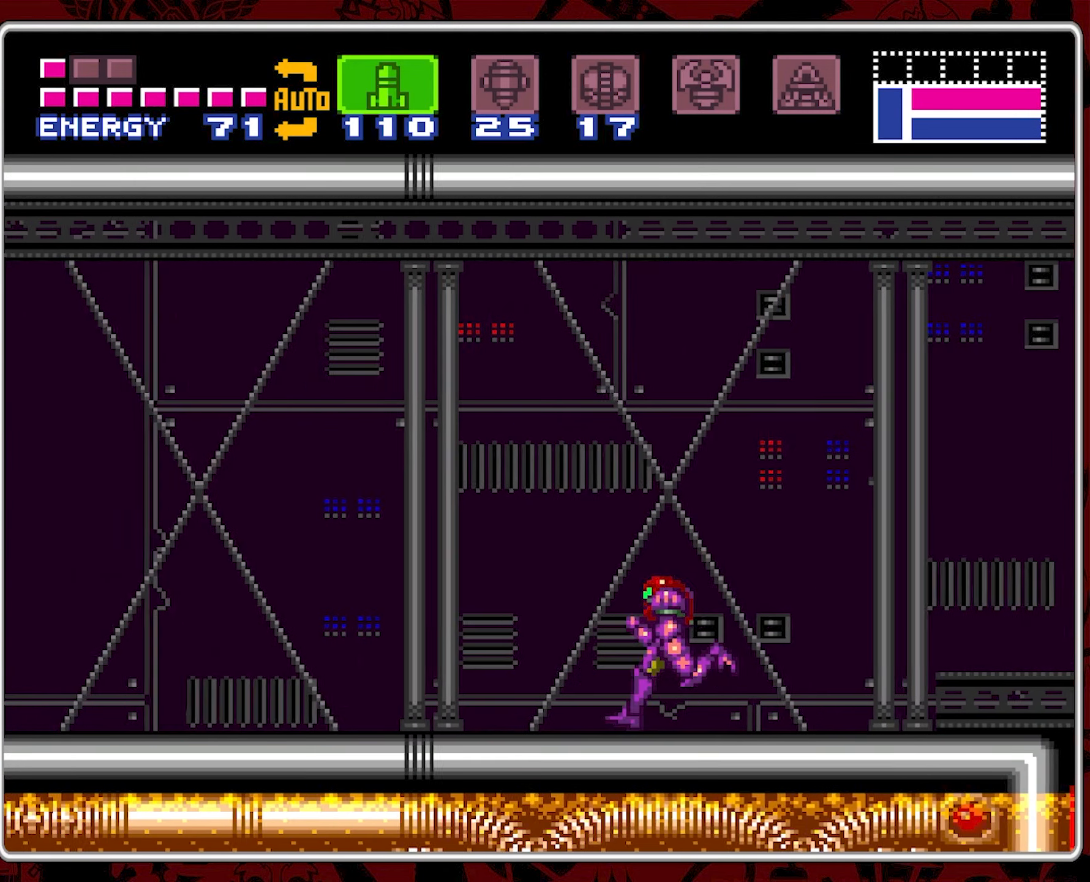
{"buttons": ["Y", "DPAD_LEFT"], "events": [[133, "Y", "down"], [266, "Y", "up"], [316, "Y", "down"], [433, "Y", "up"], [500, "Y", "down"]]}
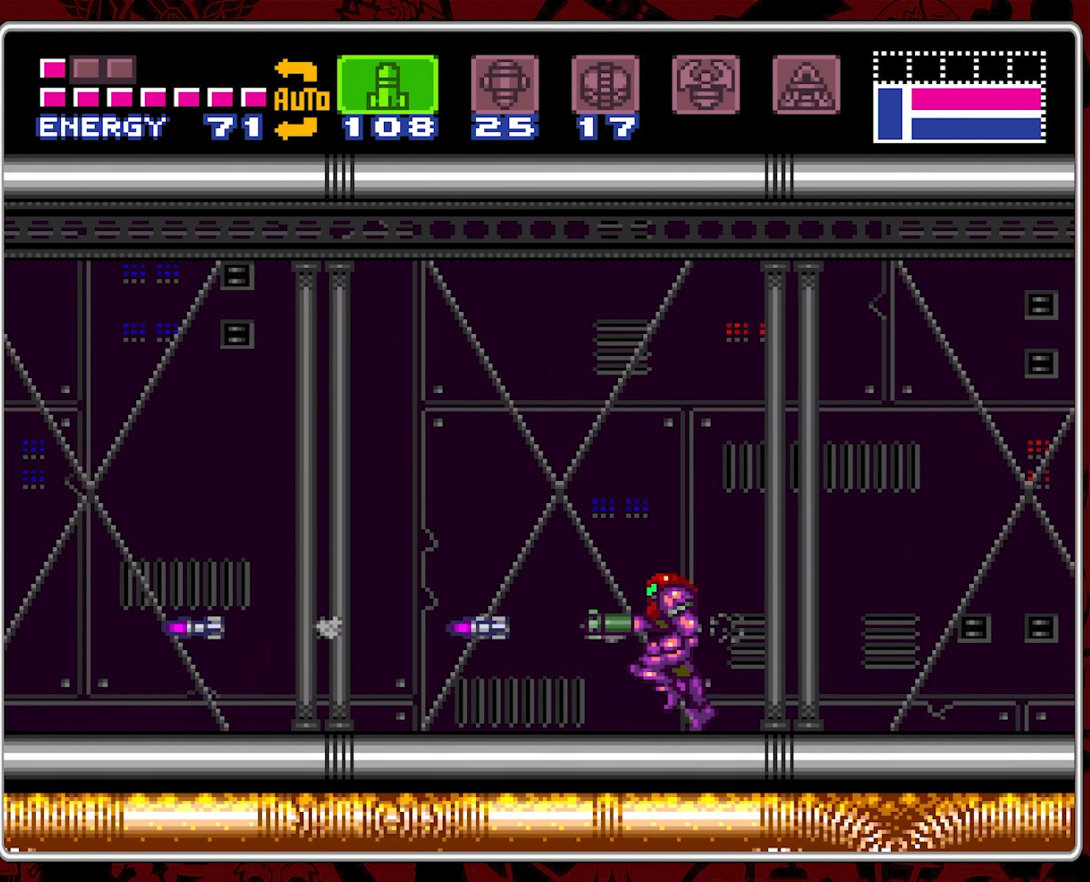
{"buttons": ["DPAD_LEFT"], "events": [[100, "Y", "up"]]}
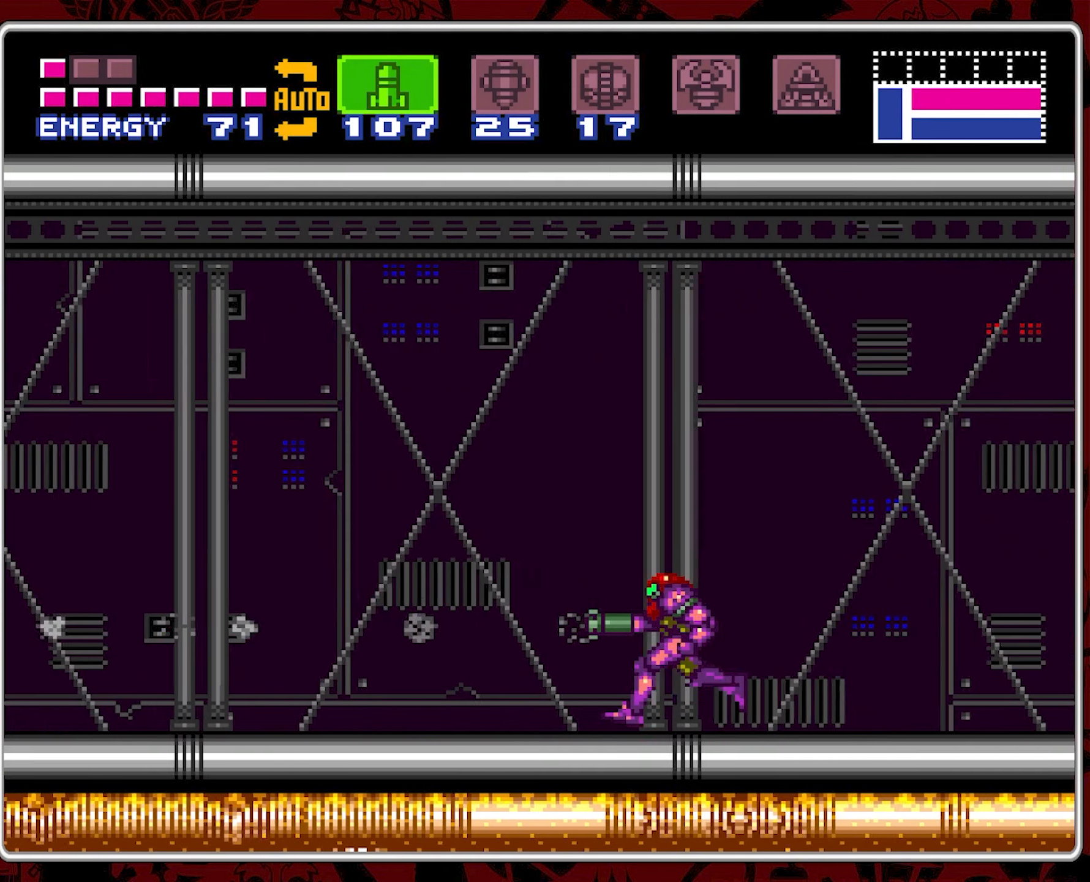
{"buttons": ["DPAD_LEFT", "SELECT"], "events": [[183, "SELECT", "down"], [216, "SELECT", "up"], [300, "SELECT", "down"], [400, "SELECT", "up"], [483, "SELECT", "down"]]}
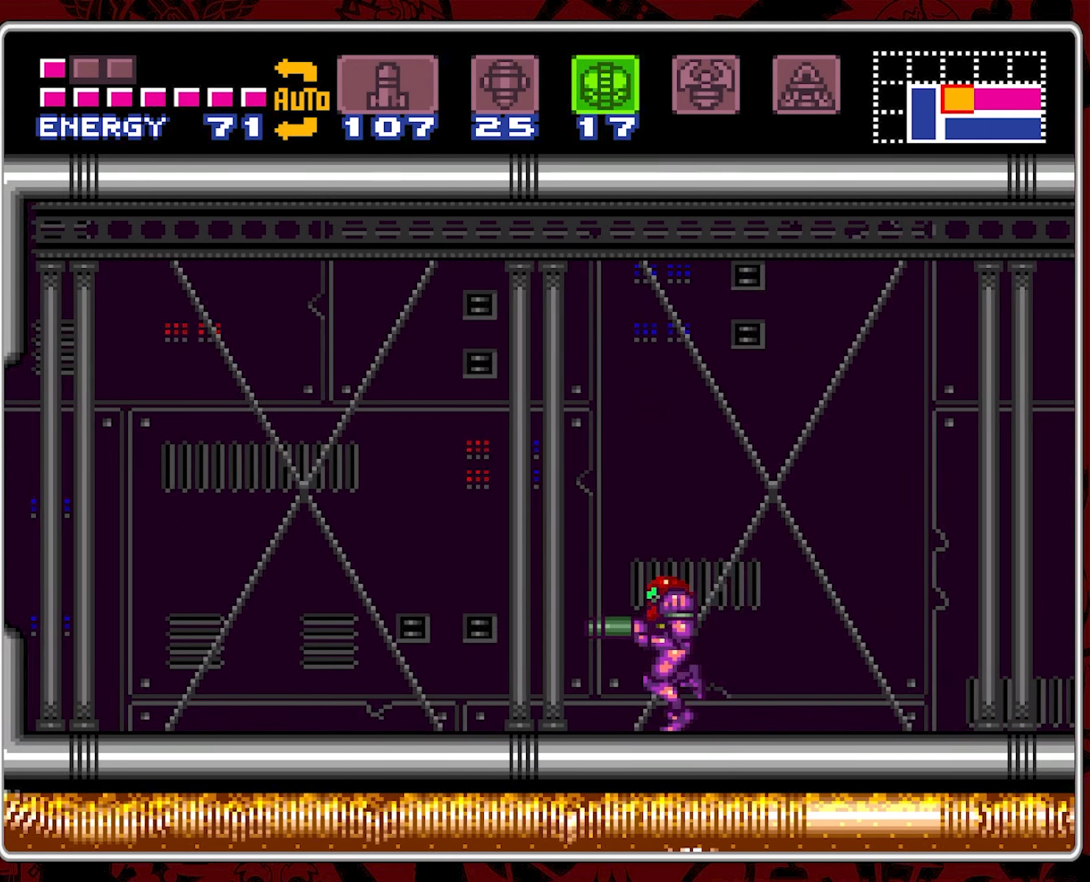
{"buttons": ["DPAD_LEFT", "SELECT"], "events": [[66, "SELECT", "up"], [133, "SELECT", "down"], [233, "SELECT", "up"], [450, "SELECT", "down"]]}
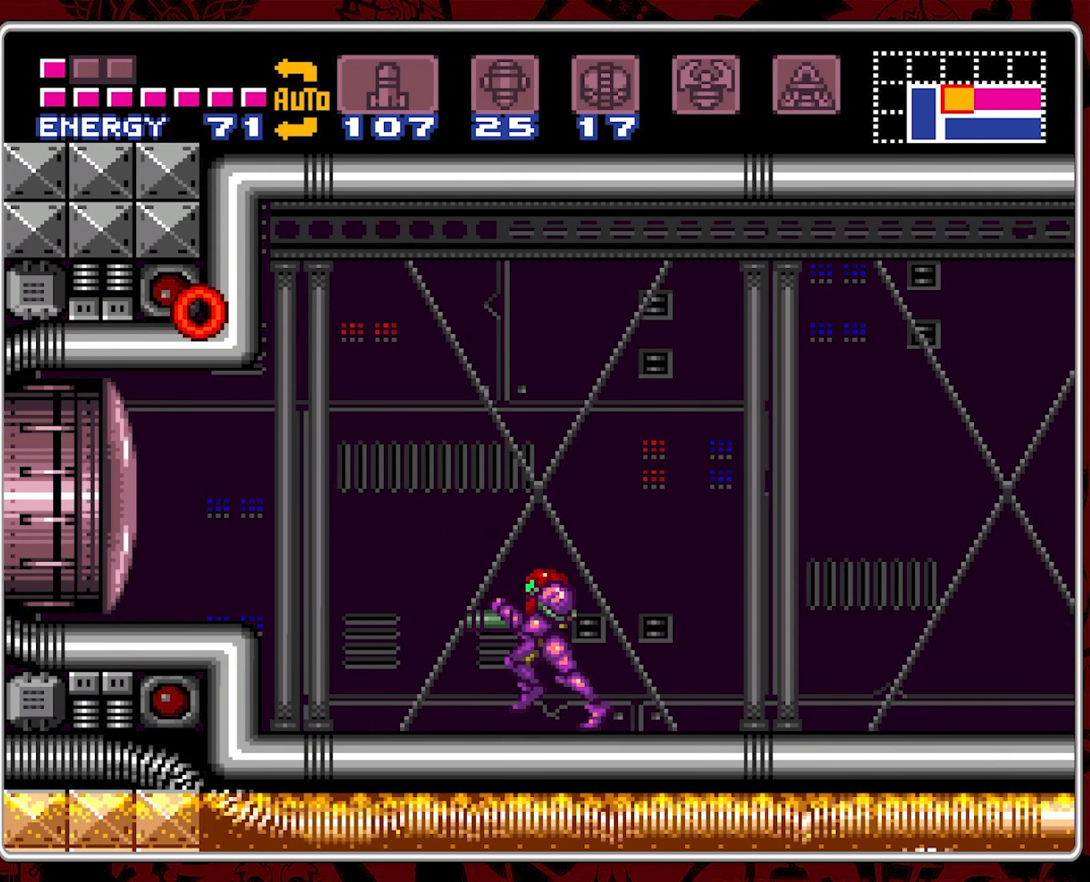
{"buttons": ["DPAD_LEFT"], "events": [[33, "SELECT", "up"], [150, "Y", "down"], [266, "Y", "up"], [333, "B", "down"], [466, "B", "up"]]}
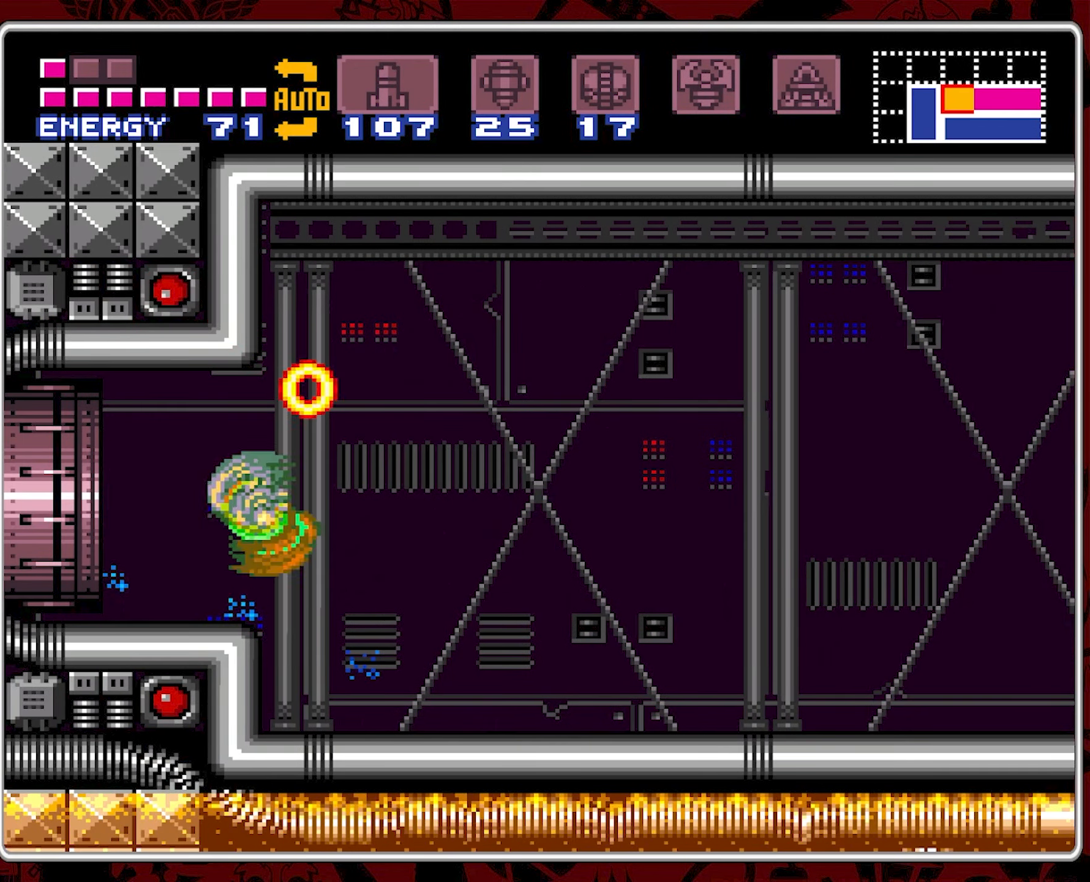
{"buttons": ["DPAD_LEFT"], "events": [[33, "Y", "down"], [133, "Y", "up"]]}